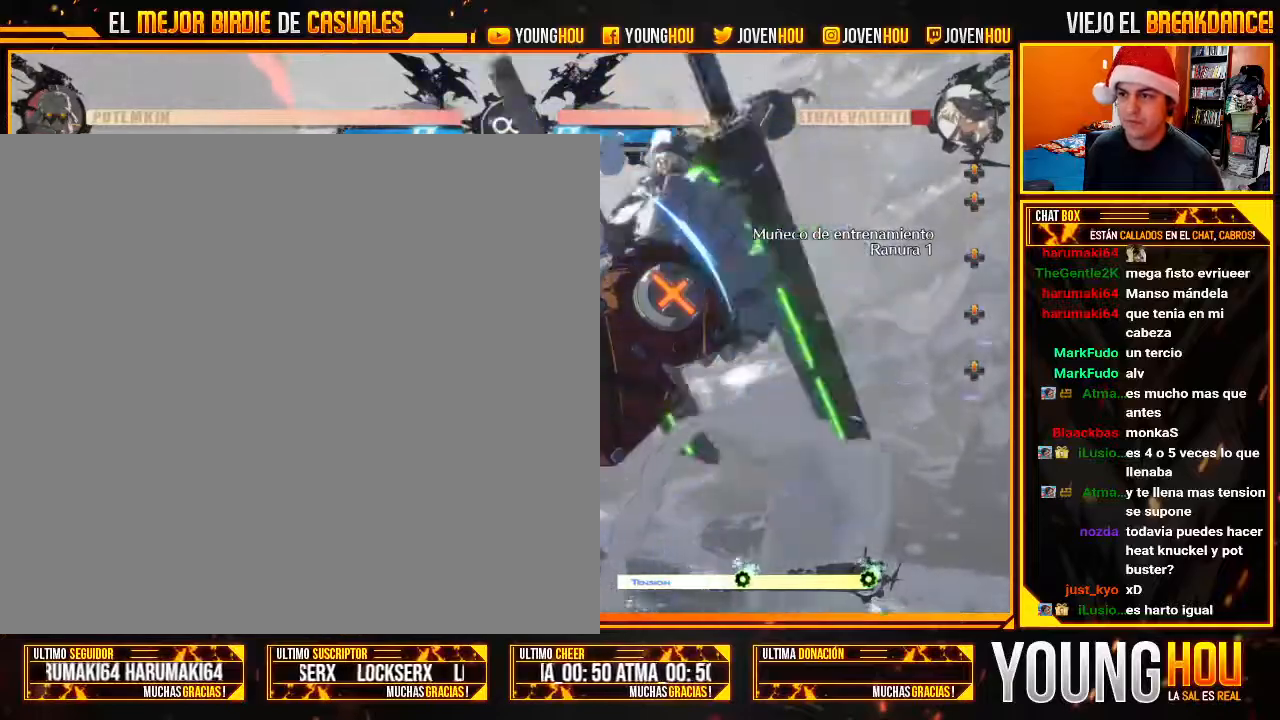
Gameplay with a controller (arcade stick); each line is a JSON object with the inputs held at the frame after it (dt_ms = milliseconds from this image to that frame). "events" lists button and stick changes between this image and that frame as [ms after this image, input, new state], when the widget could be followed in between. Not read: L3 R3.
{"dt_ms": 500, "buttons": ["R1"], "left_stick": "down-left"}
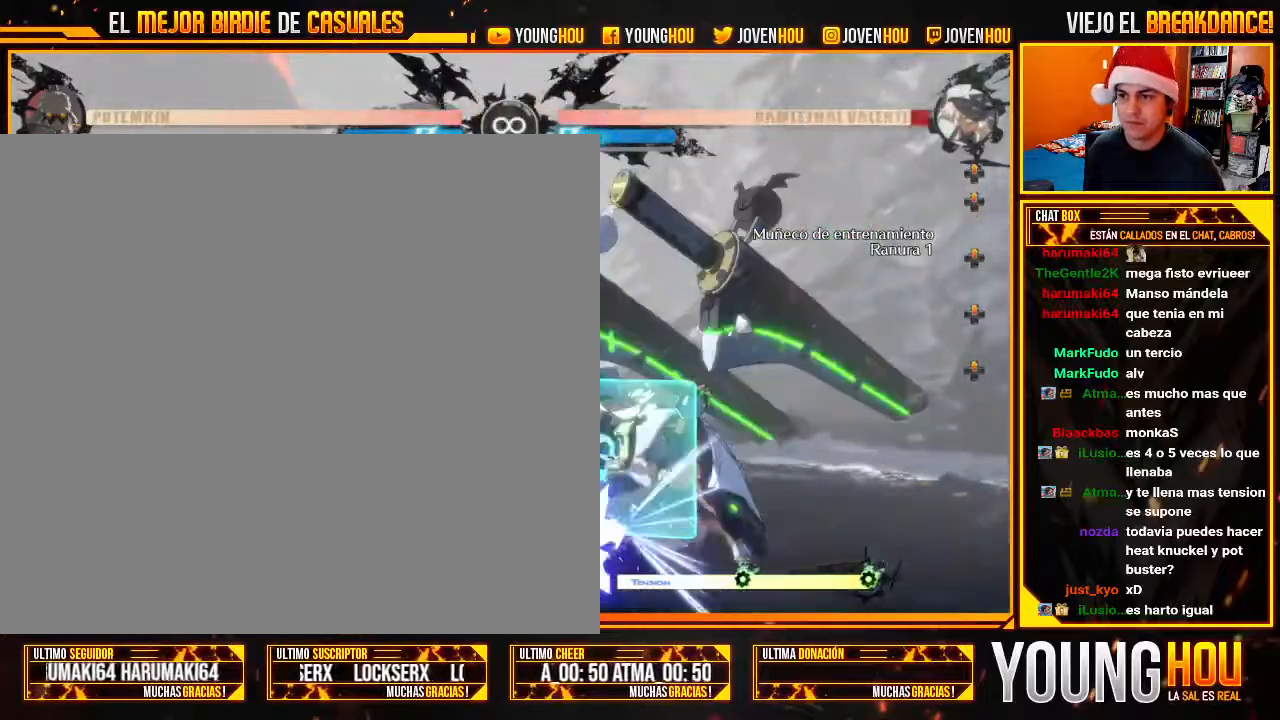
{"dt_ms": 500, "buttons": [], "left_stick": "down-left", "events": [[89, "R1", "up"]]}
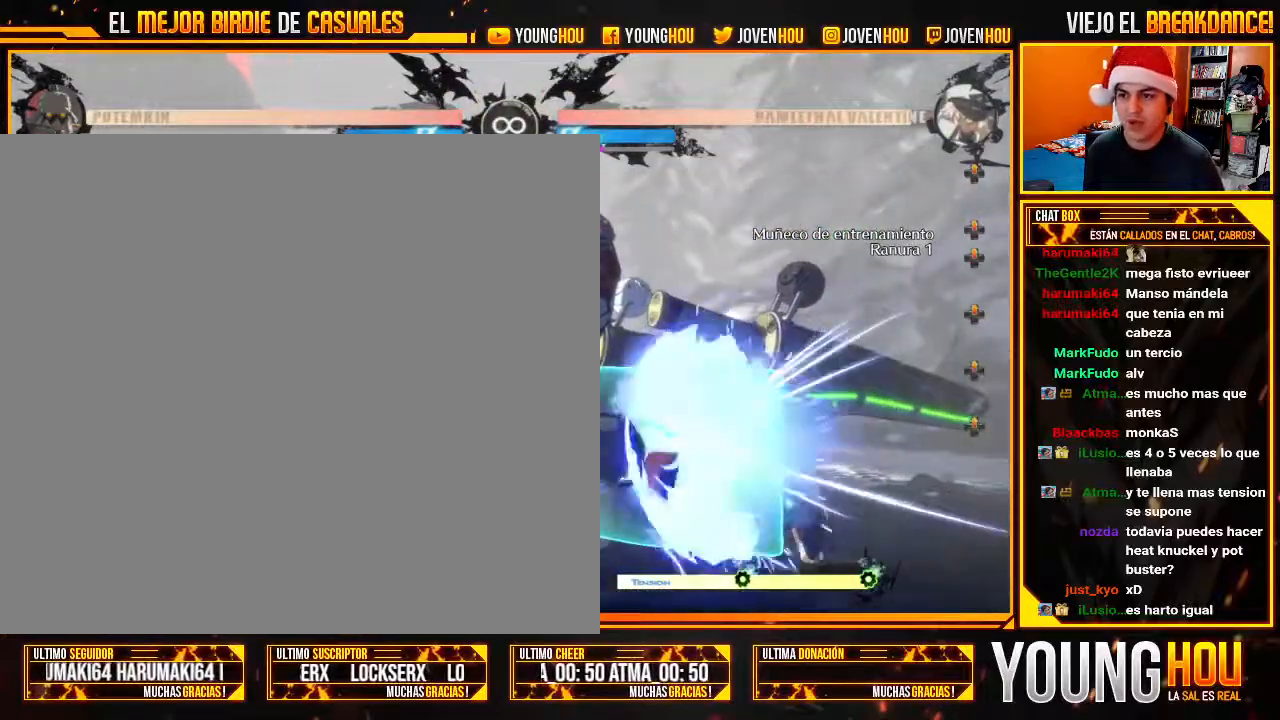
{"dt_ms": 500, "buttons": [], "left_stick": "center", "events": [[36, "left_stick", "right"], [89, "CIRCLE", "down"], [143, "CIRCLE", "up"], [161, "left_stick", "center"], [321, "SQUARE", "down"], [375, "SQUARE", "up"]]}
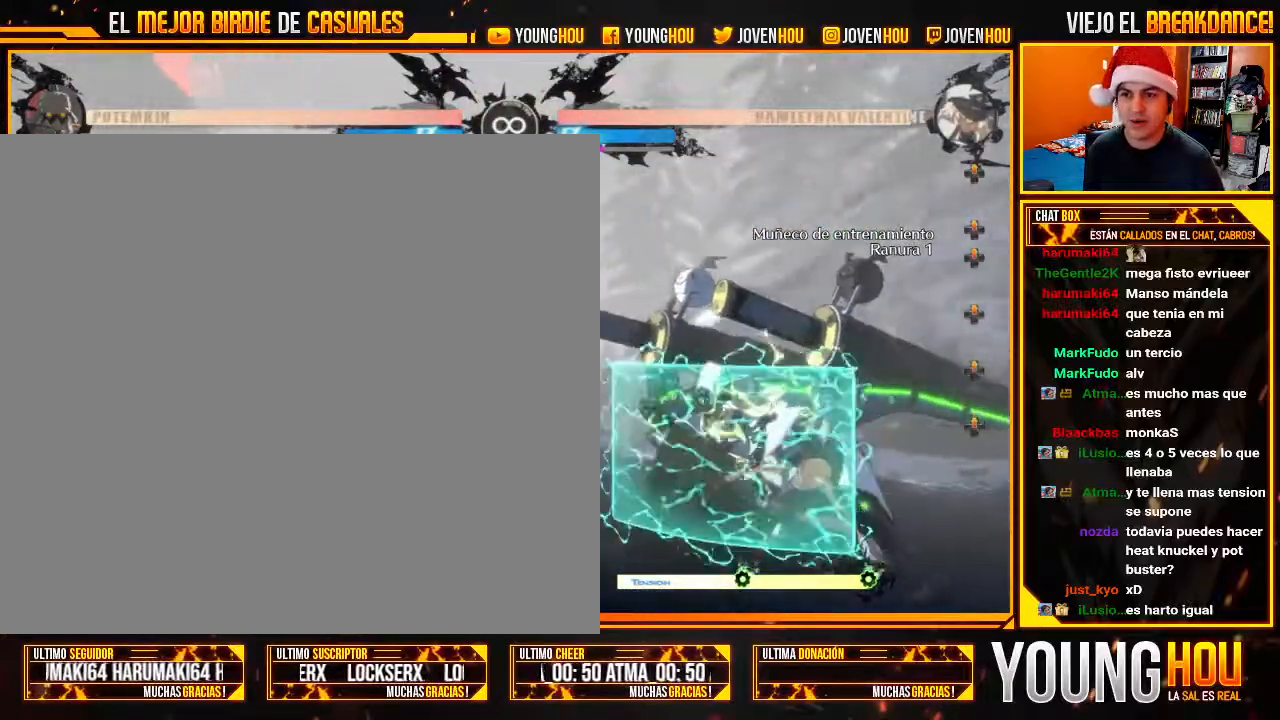
{"dt_ms": 500, "buttons": [], "left_stick": "right", "events": [[464, "left_stick", "right"]]}
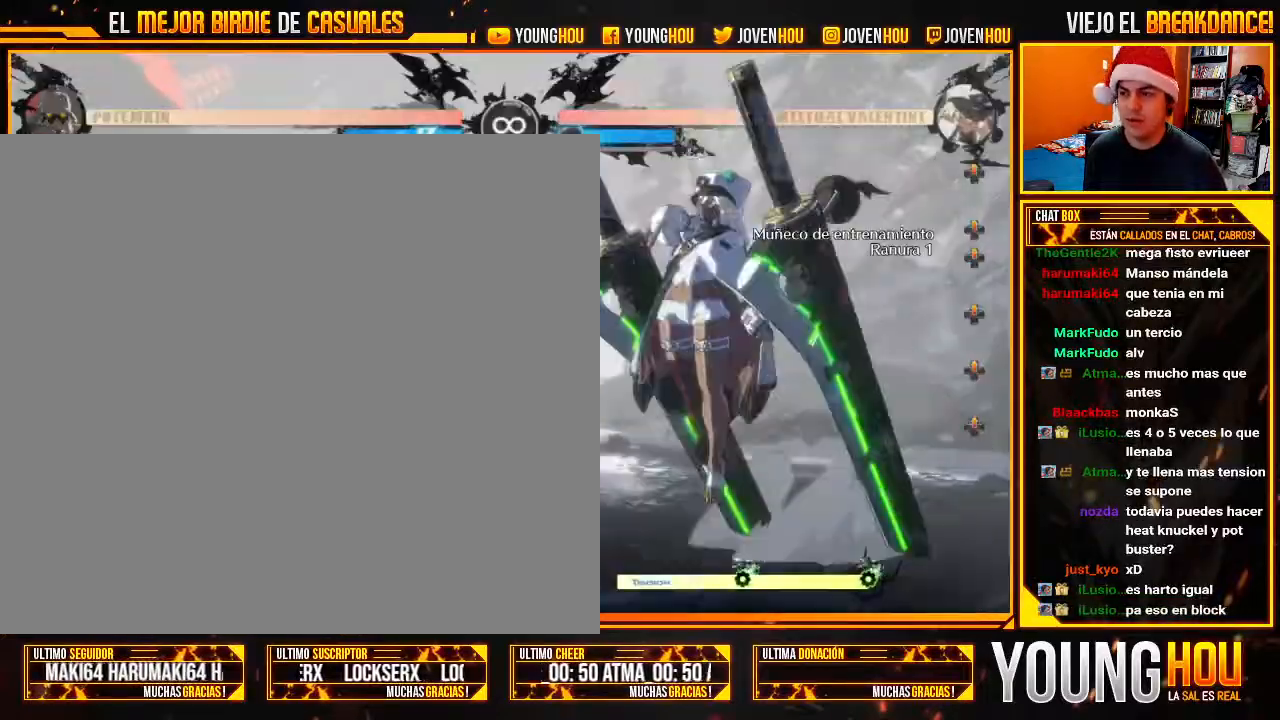
{"dt_ms": 500, "buttons": [], "left_stick": "center"}
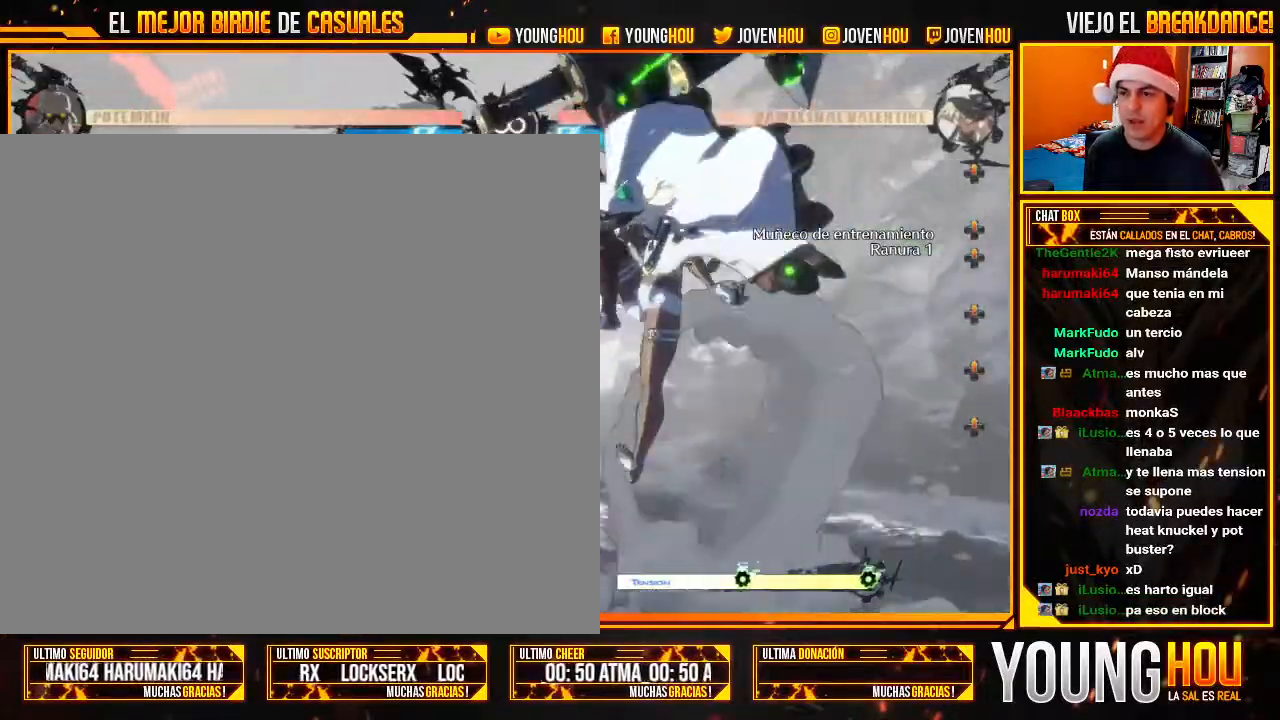
{"dt_ms": 1000, "buttons": [], "left_stick": "center"}
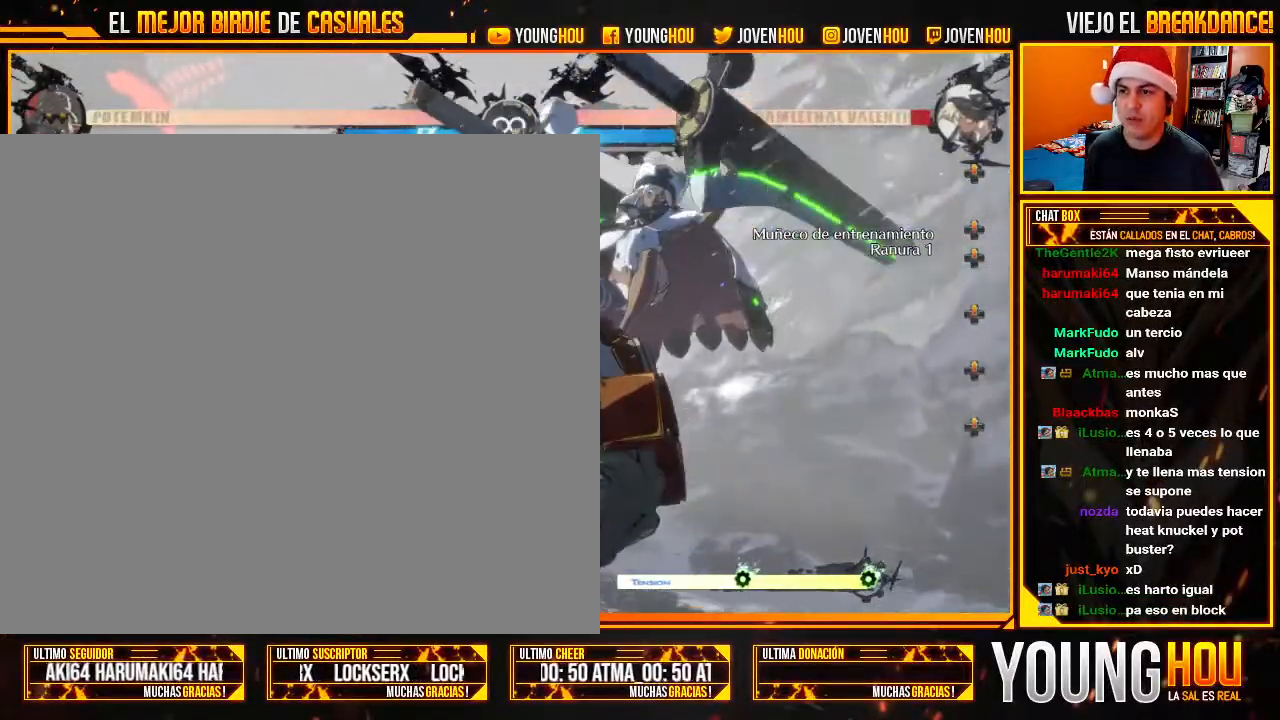
{"dt_ms": 500, "buttons": [], "left_stick": "down-left", "events": [[18, "left_stick", "right"], [250, "TRIANGLE", "down"], [268, "left_stick", "center"], [321, "TRIANGLE", "up"], [357, "left_stick", "down-left"]]}
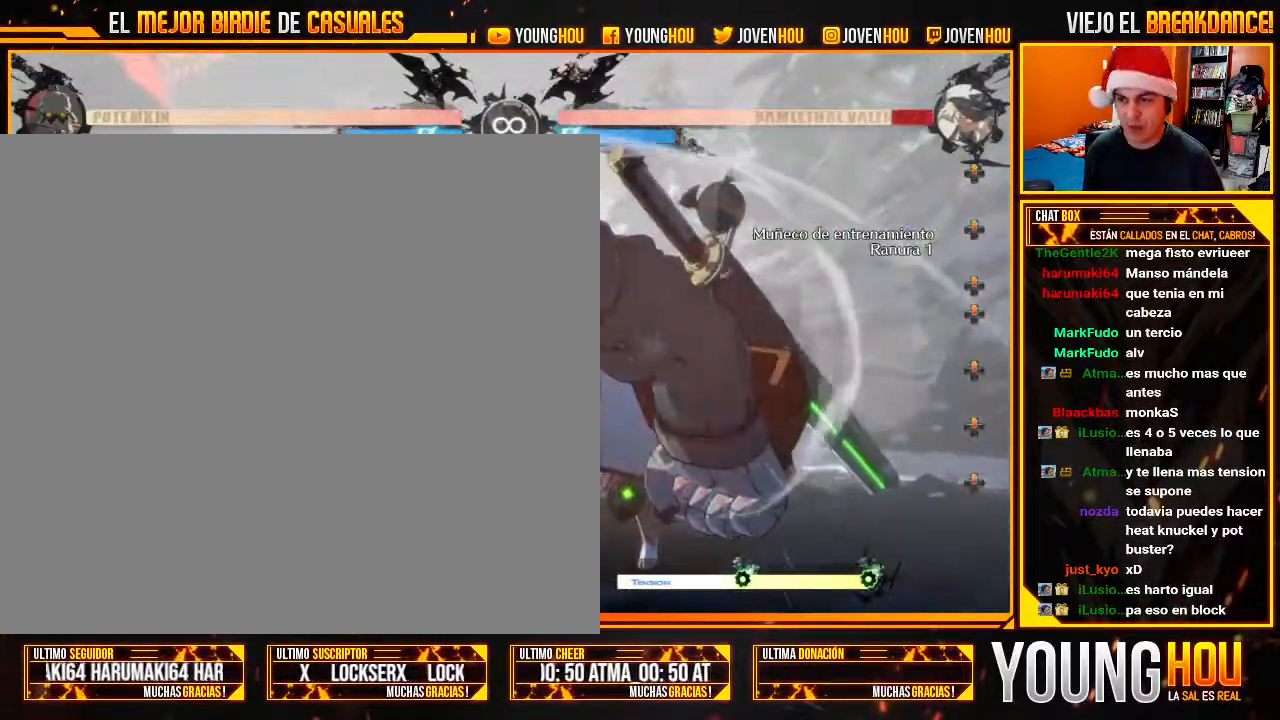
{"dt_ms": 500, "buttons": [], "left_stick": "down-right", "events": [[18, "CIRCLE", "down"], [232, "CIRCLE", "up"], [446, "left_stick", "down-right"]]}
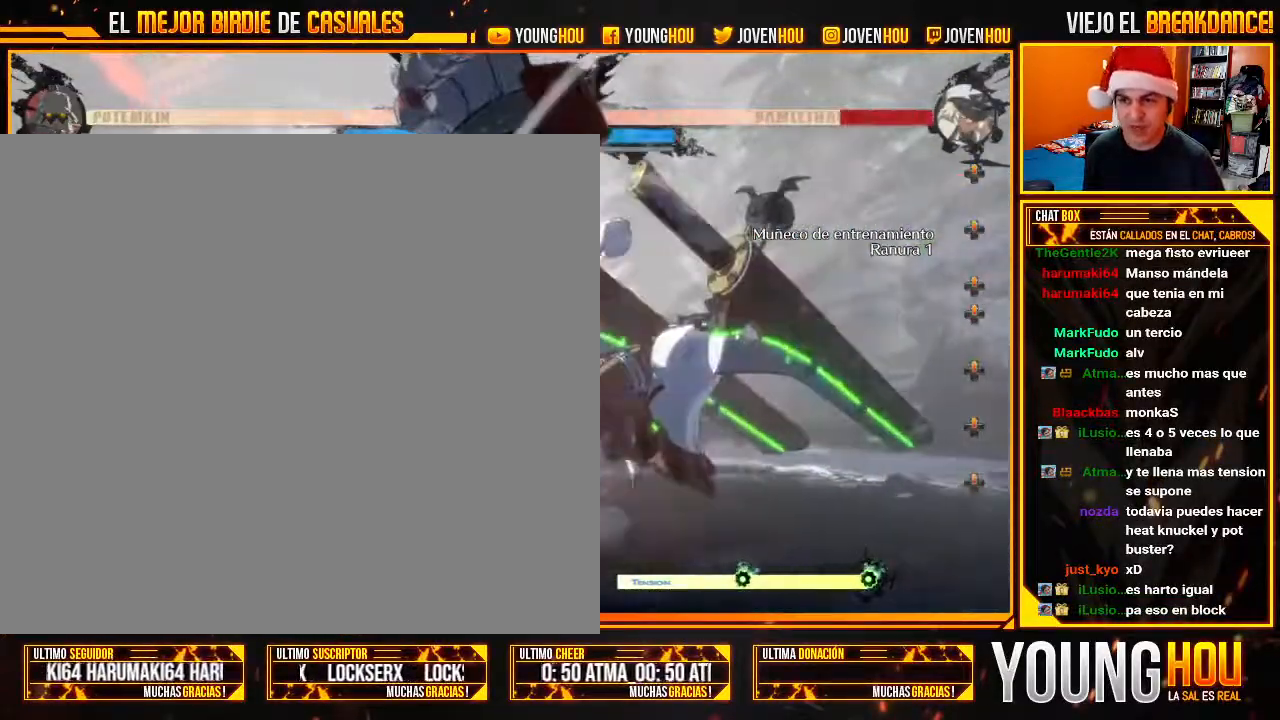
{"dt_ms": 1000, "buttons": [], "left_stick": "center"}